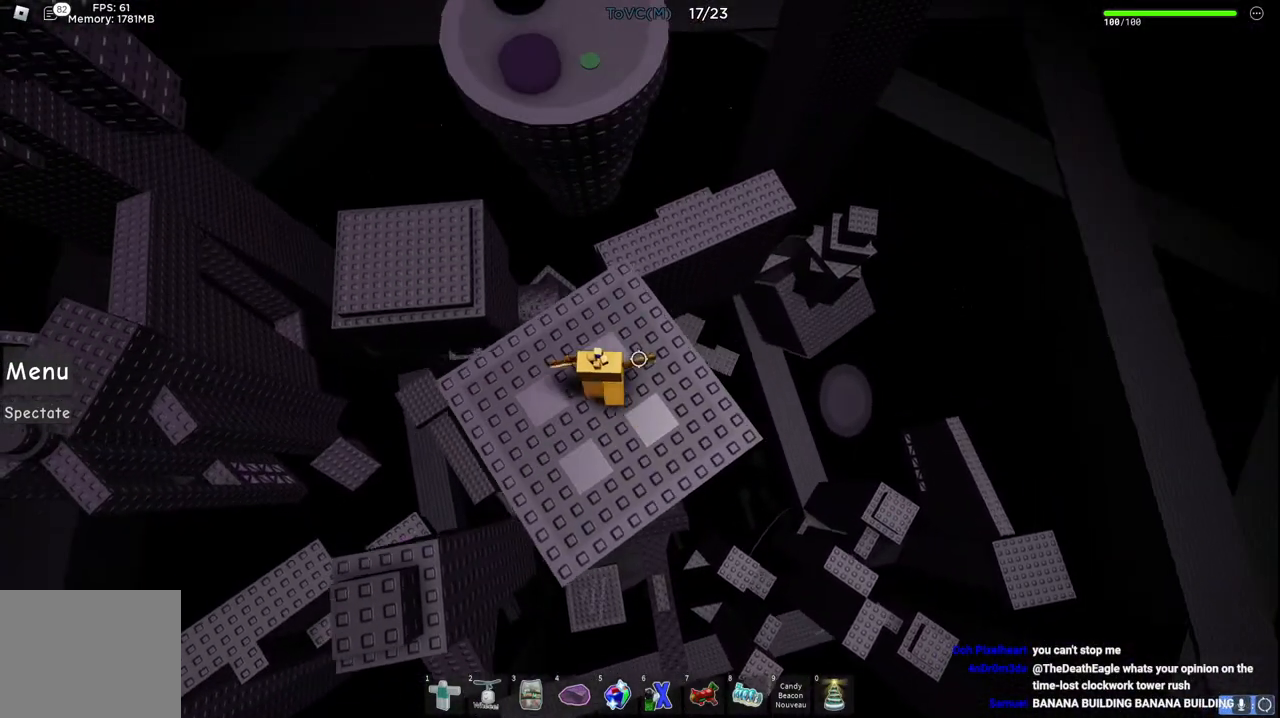
Gameplay with keyboard; each line is a JSON object with the keys held at the frame after it. "events" lists presses ("down") and releases ("up") of "a", "ctrl", "d", "e", "q", "s", "shift", "space" and "w" between this image and that frame as [ms after this image, input, new state], when the widget could be followed in between. No other keys are recorded. Mouse input is not recorded.
{"keys": ["space", "w"], "events": [[400, "space", "down"]]}
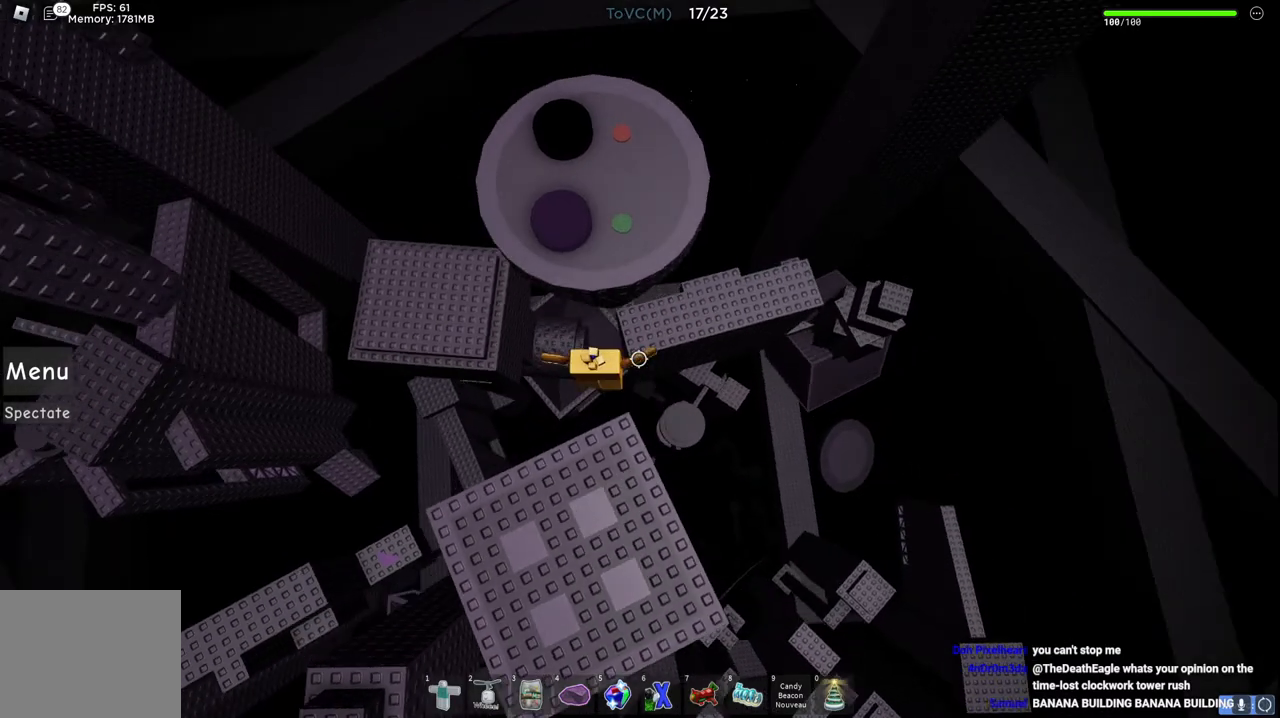
{"keys": ["d", "w"], "events": [[83, "space", "up"], [217, "d", "down"]]}
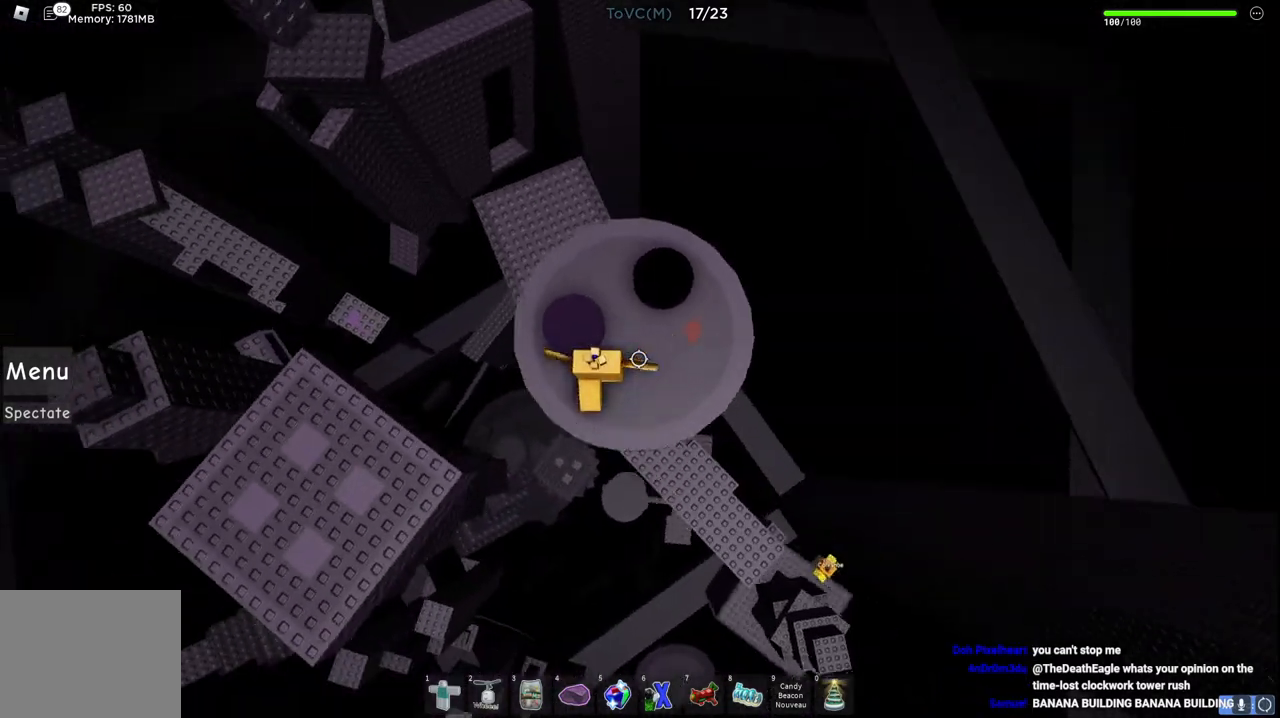
{"keys": ["a", "w"], "events": [[333, "d", "up"], [383, "a", "down"]]}
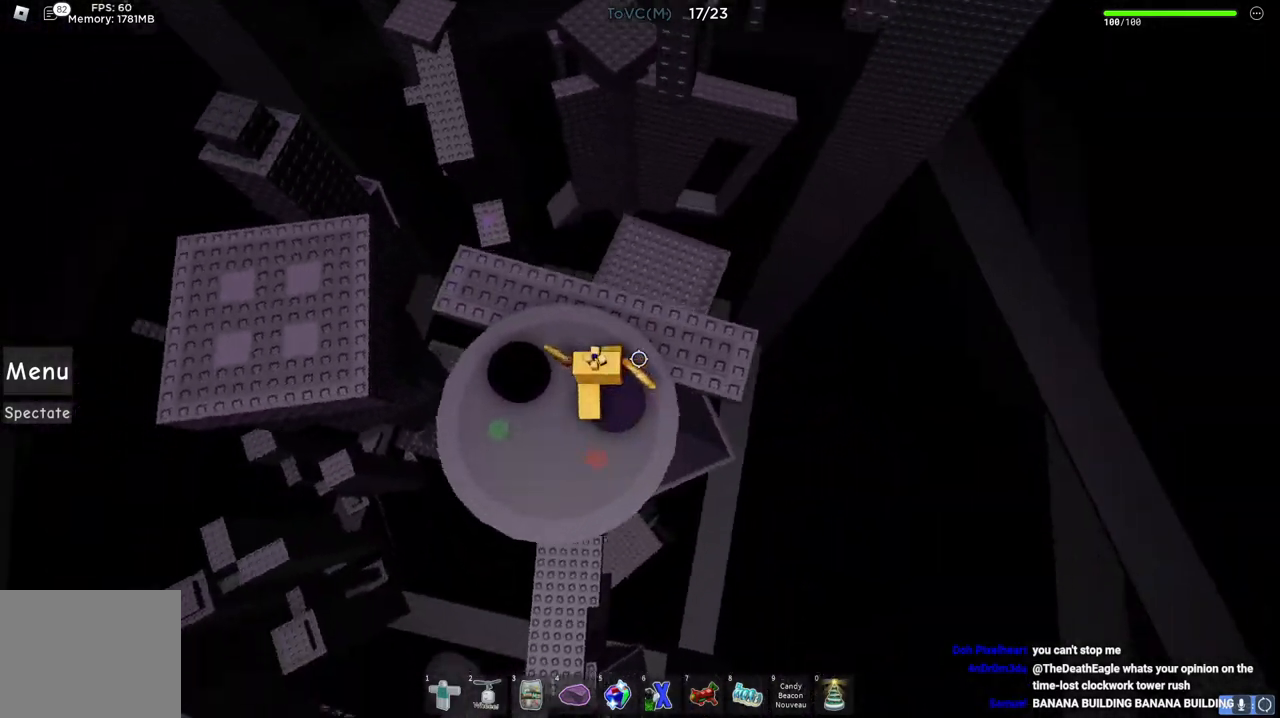
{"keys": ["w"], "events": [[33, "w", "up"], [217, "a", "up"], [350, "w", "down"]]}
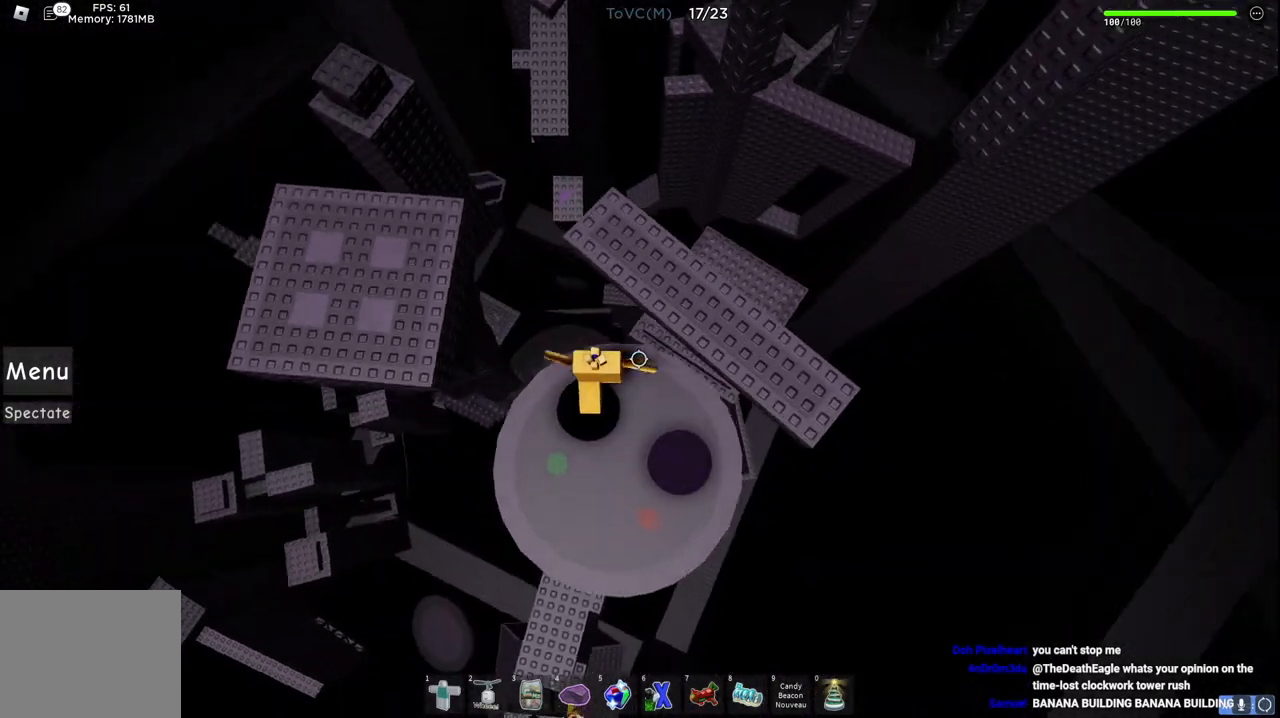
{"keys": ["d", "space", "w"], "events": [[67, "space", "down"], [100, "d", "down"]]}
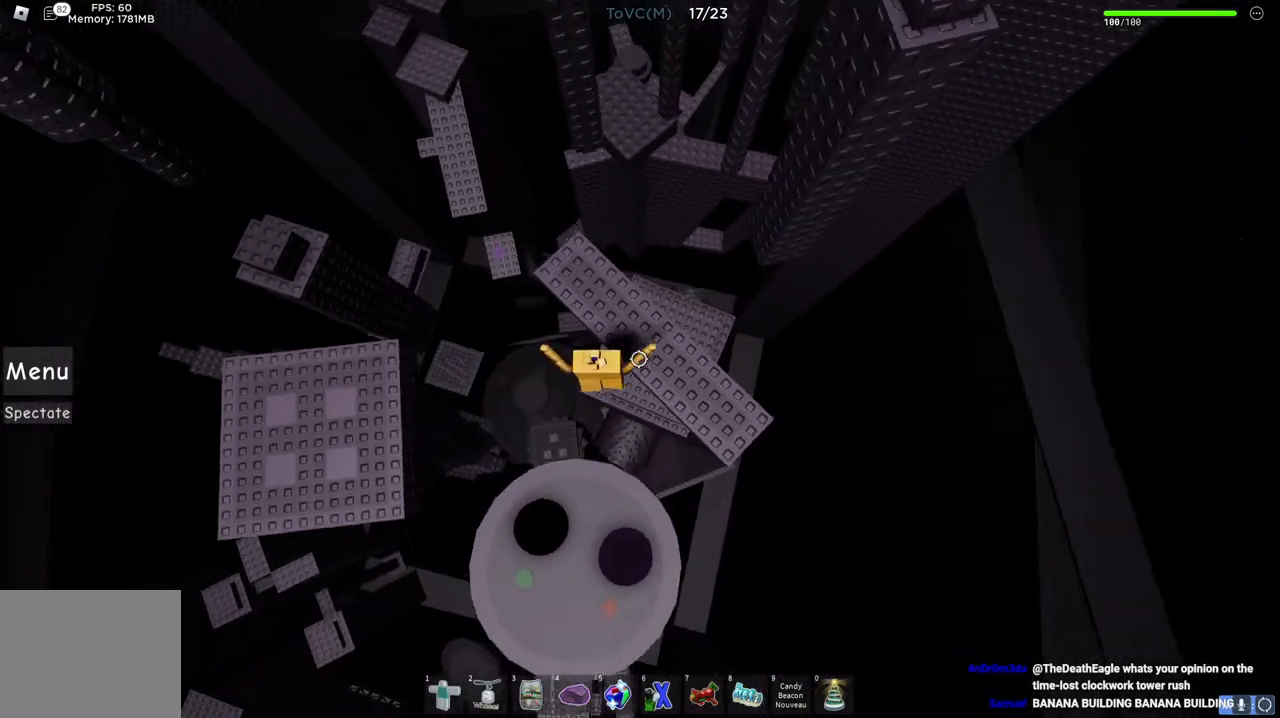
{"keys": [], "events": [[283, "d", "up"], [400, "space", "up"], [400, "w", "up"]]}
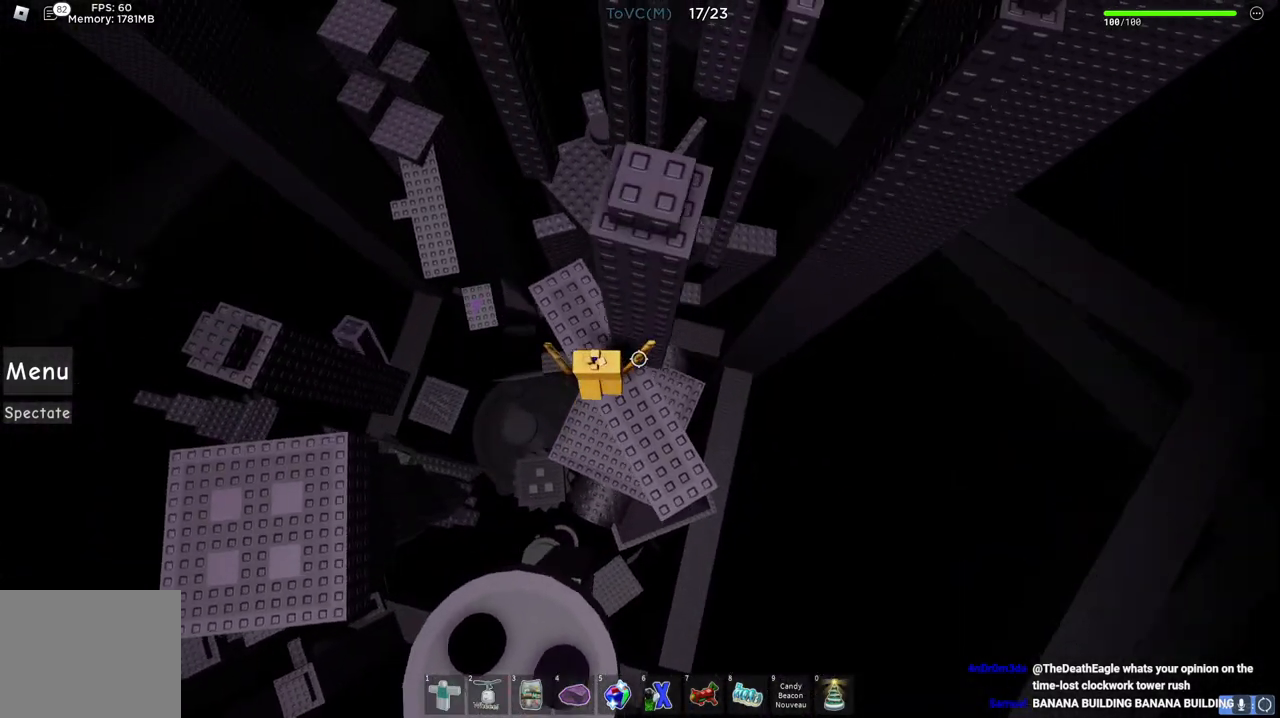
{"keys": ["space", "w"], "events": [[83, "d", "down"], [133, "w", "down"], [267, "space", "down"], [317, "d", "up"]]}
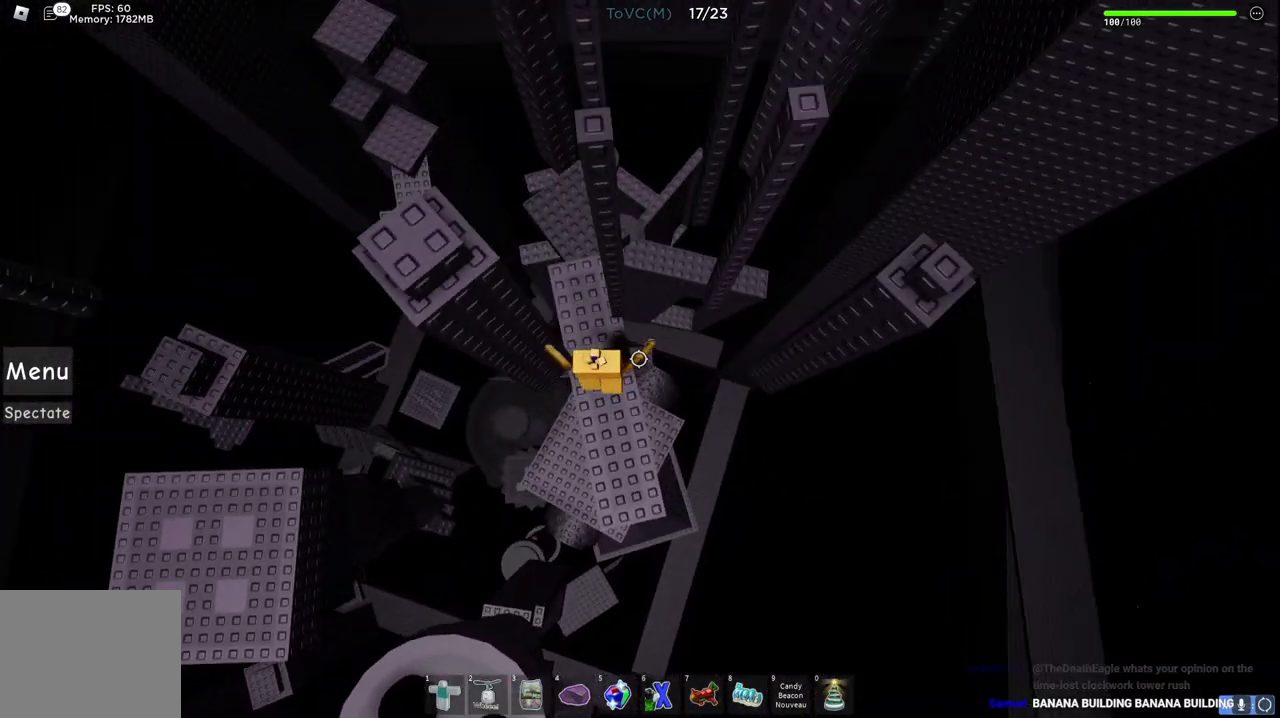
{"keys": ["space", "w"], "events": [[83, "space", "up"], [483, "space", "down"]]}
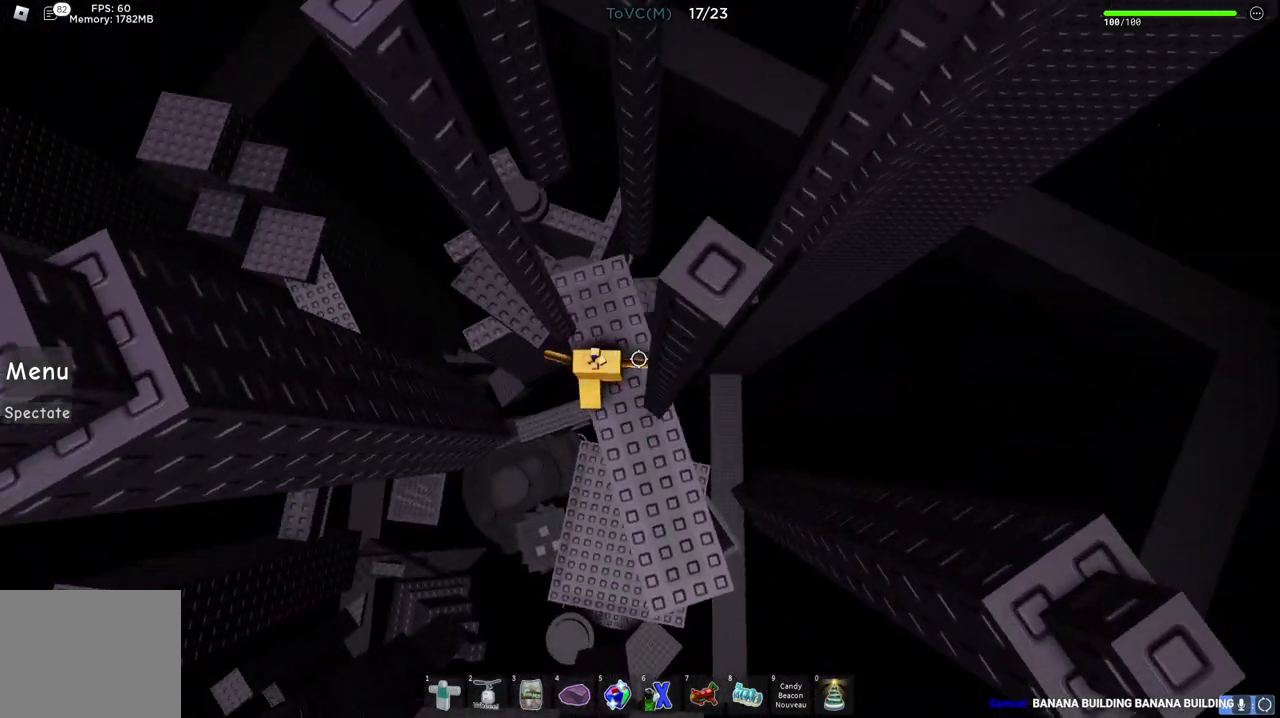
{"keys": [], "events": [[33, "d", "down"], [133, "d", "up"], [150, "space", "up"], [183, "w", "up"]]}
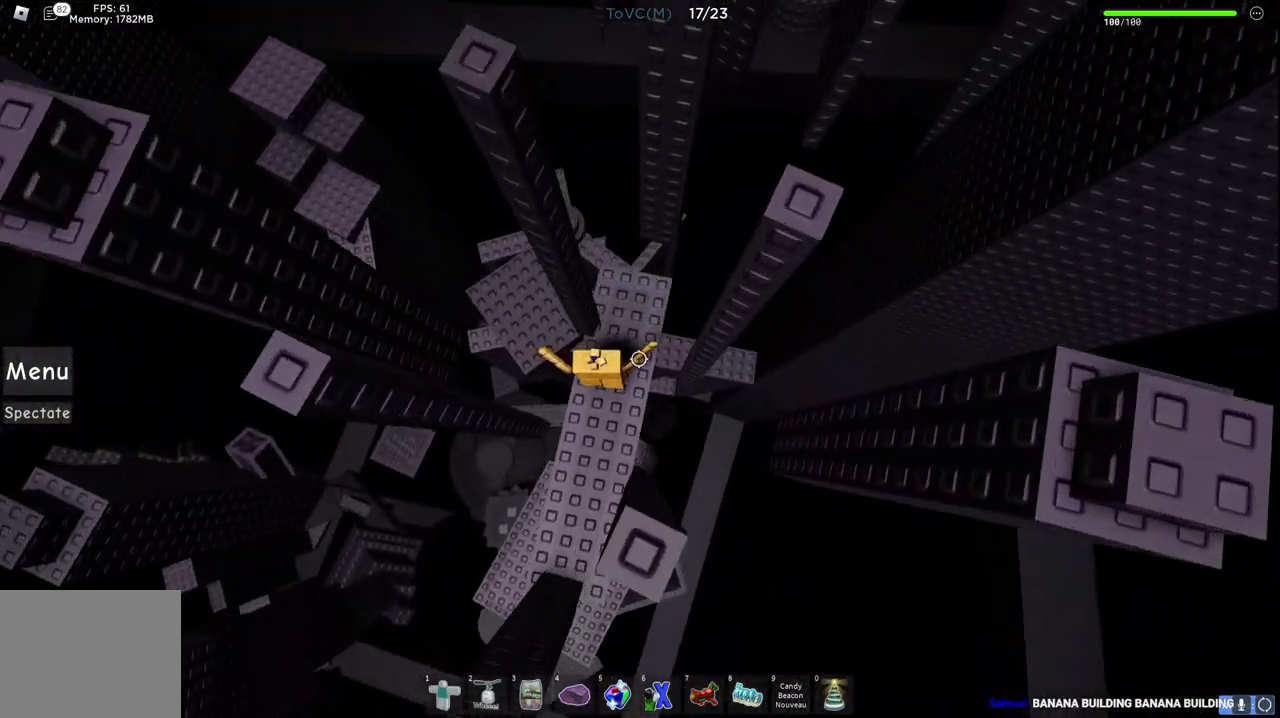
{"keys": ["d", "w"], "events": [[33, "w", "down"], [50, "d", "down"], [117, "space", "down"], [200, "d", "up"], [317, "space", "up"], [400, "d", "down"]]}
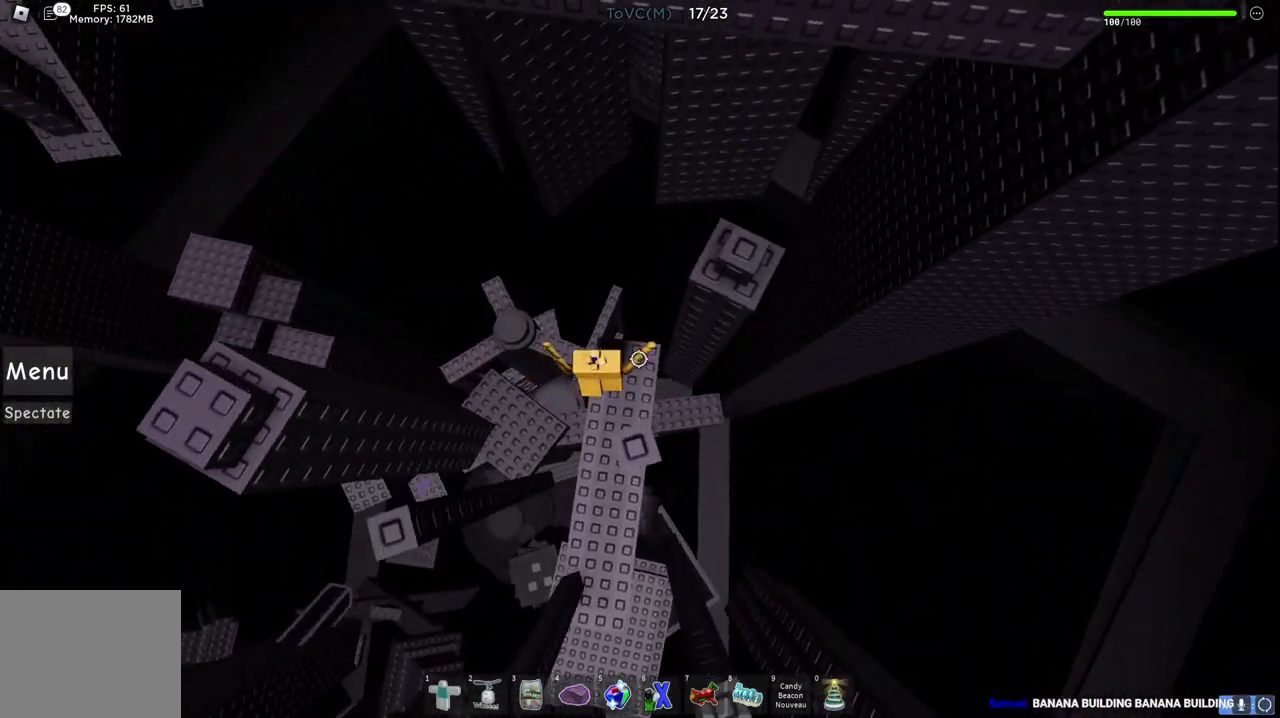
{"keys": [], "events": [[33, "w", "up"], [83, "d", "up"], [300, "w", "down"], [417, "w", "up"]]}
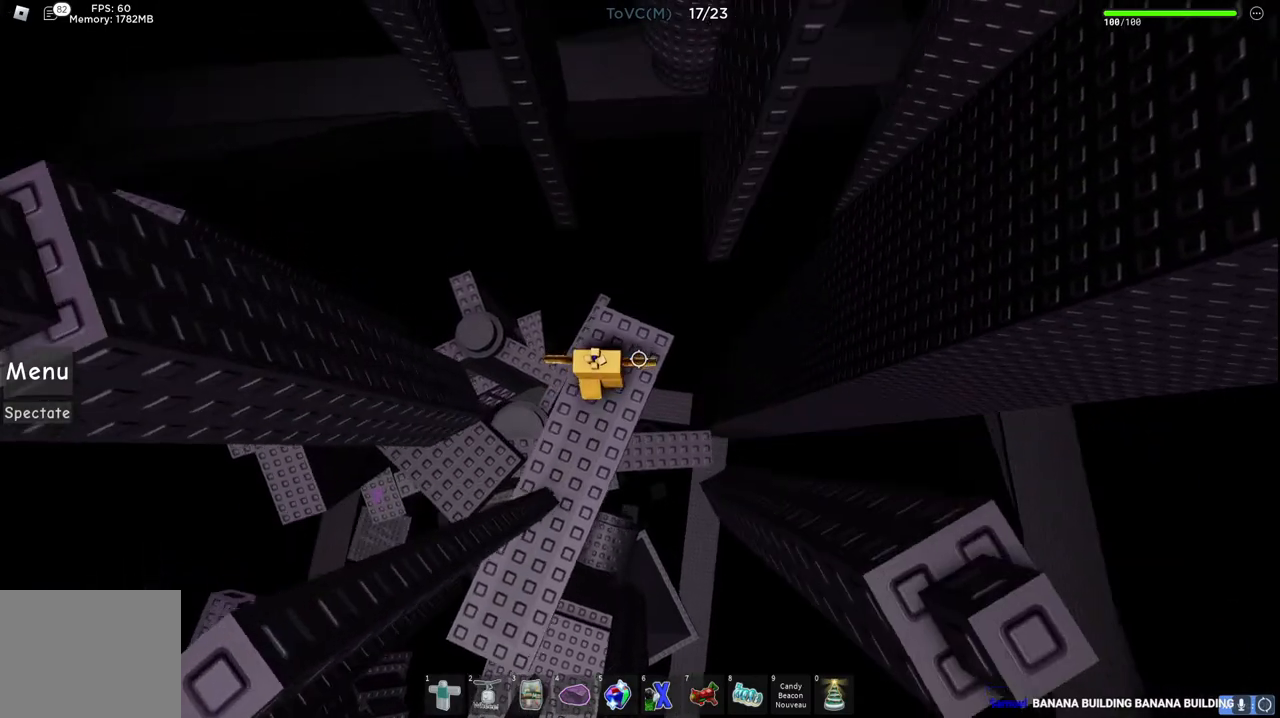
{"keys": [], "events": [[83, "w", "down"], [150, "d", "down"], [283, "d", "up"], [283, "w", "up"]]}
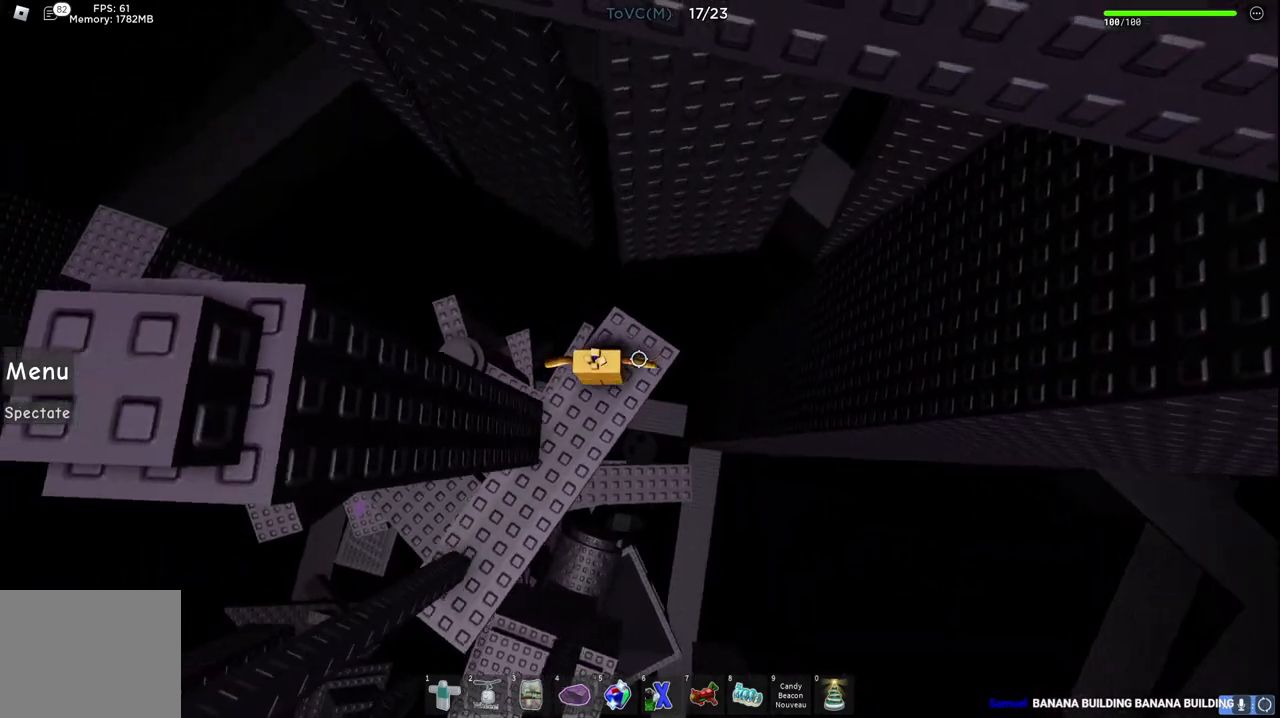
{"keys": [], "events": []}
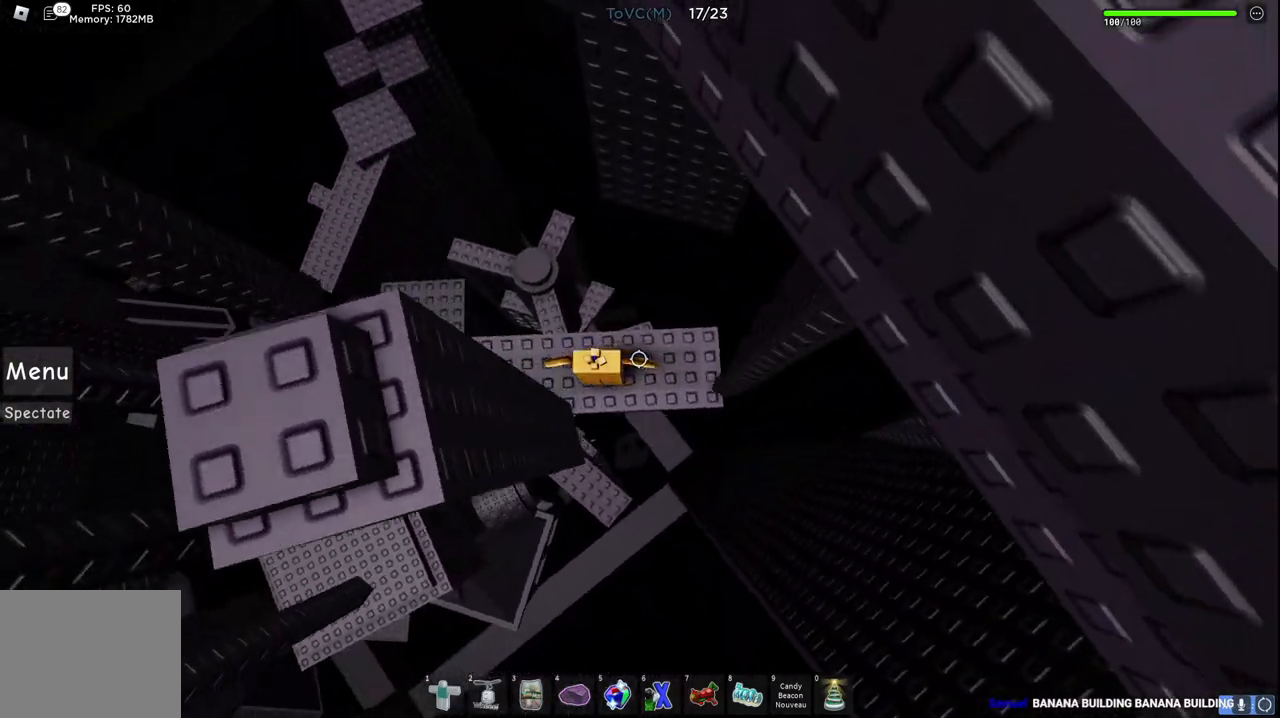
{"keys": [], "events": [[283, "a", "down"], [300, "w", "down"], [433, "a", "up"], [433, "w", "up"]]}
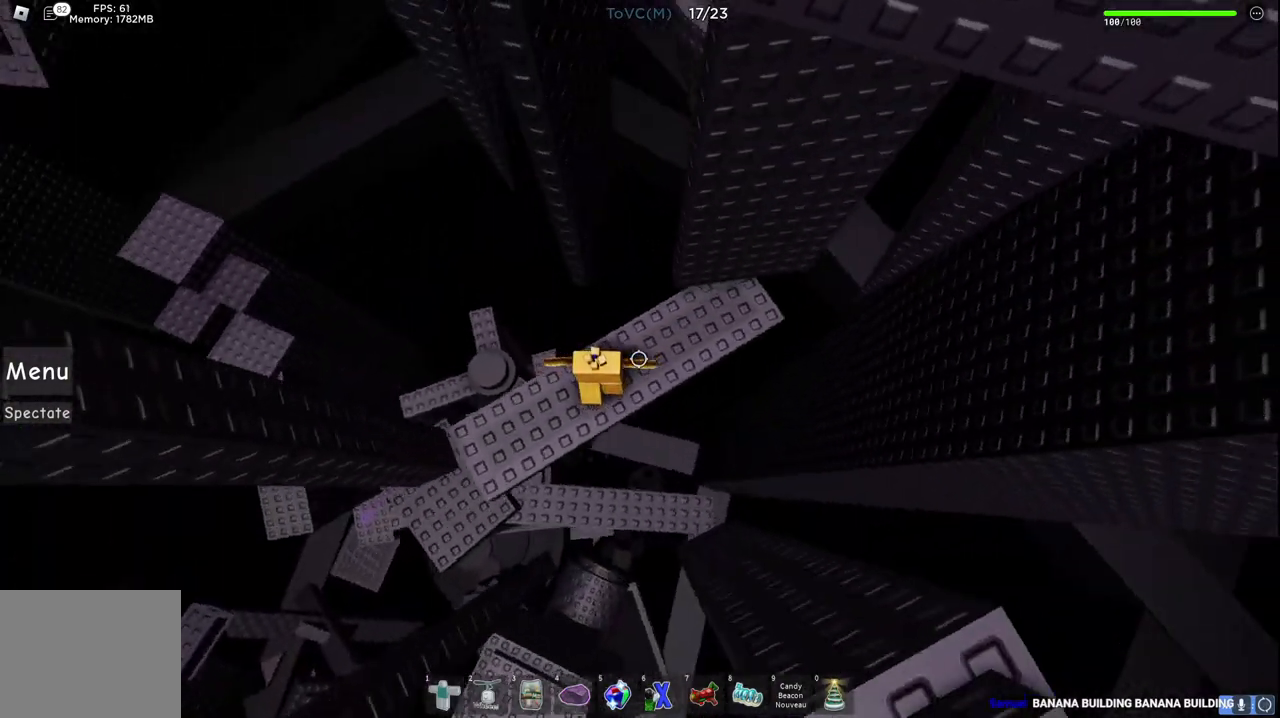
{"keys": ["d", "w"], "events": [[283, "w", "down"], [300, "d", "down"]]}
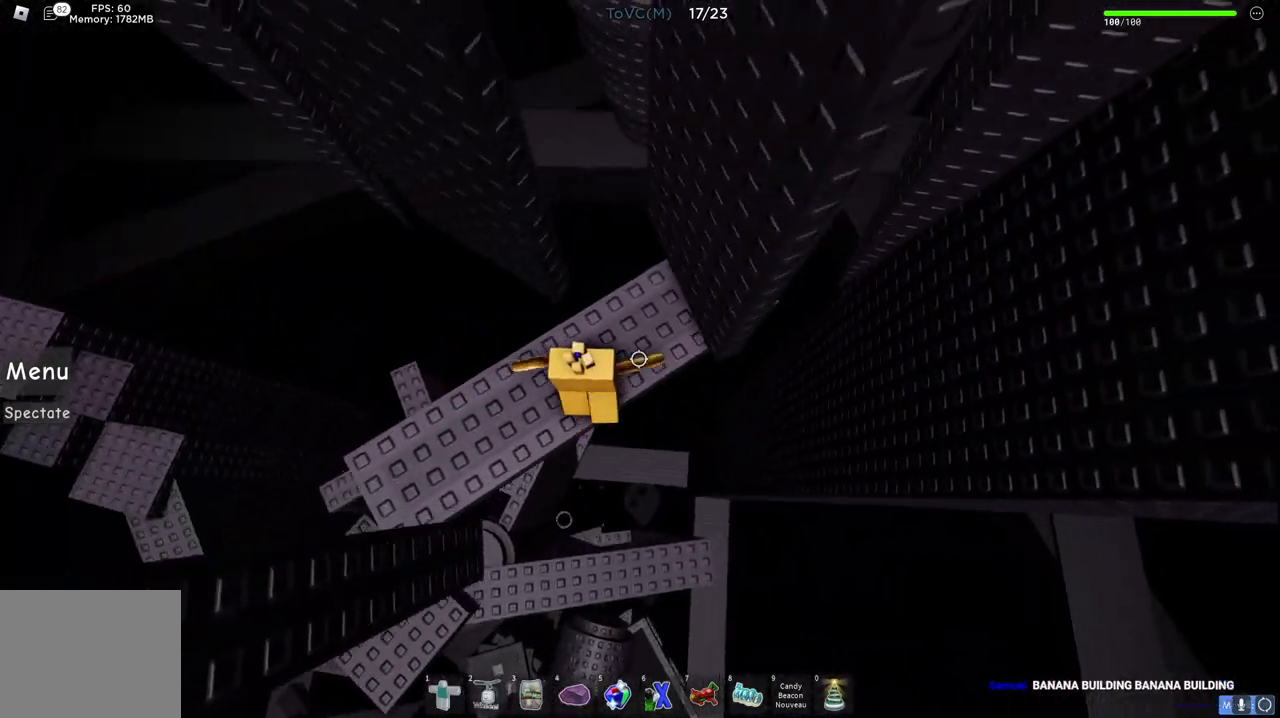
{"keys": ["a", "space"], "events": [[33, "d", "up"], [50, "w", "up"], [300, "a", "down"], [500, "space", "down"]]}
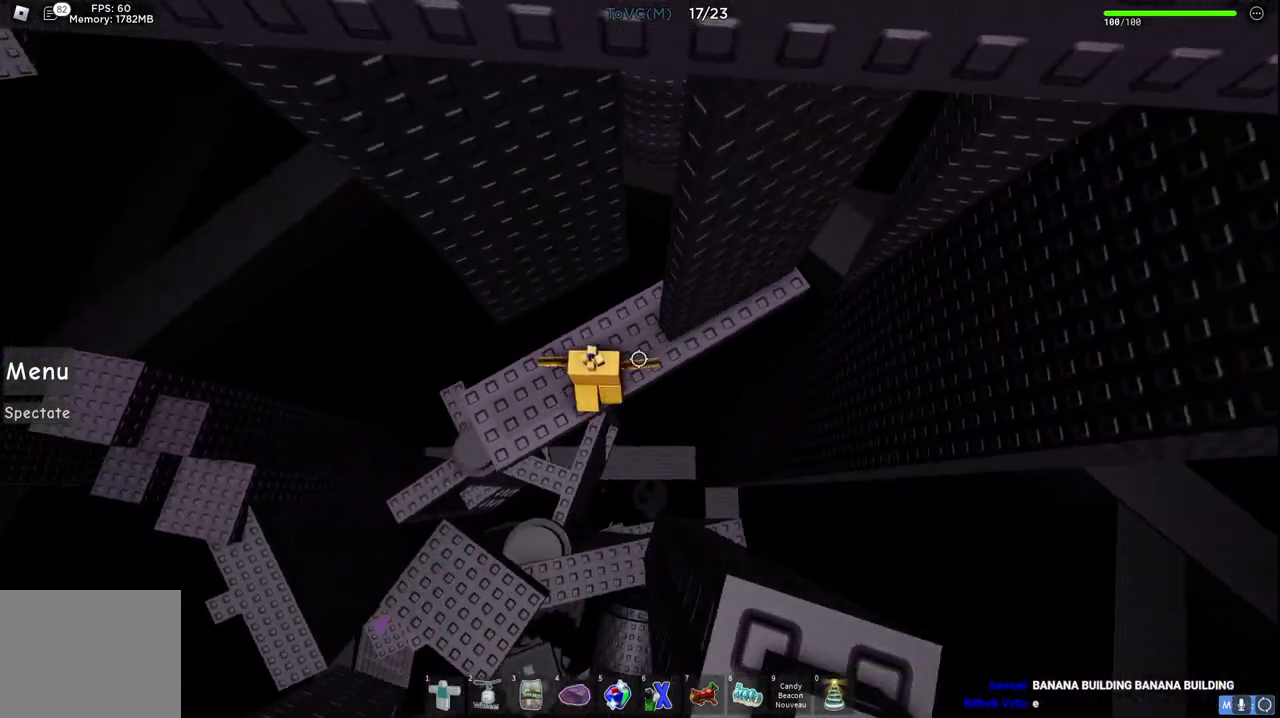
{"keys": ["d", "w"], "events": [[50, "a", "up"], [183, "space", "up"], [200, "w", "down"], [217, "d", "down"]]}
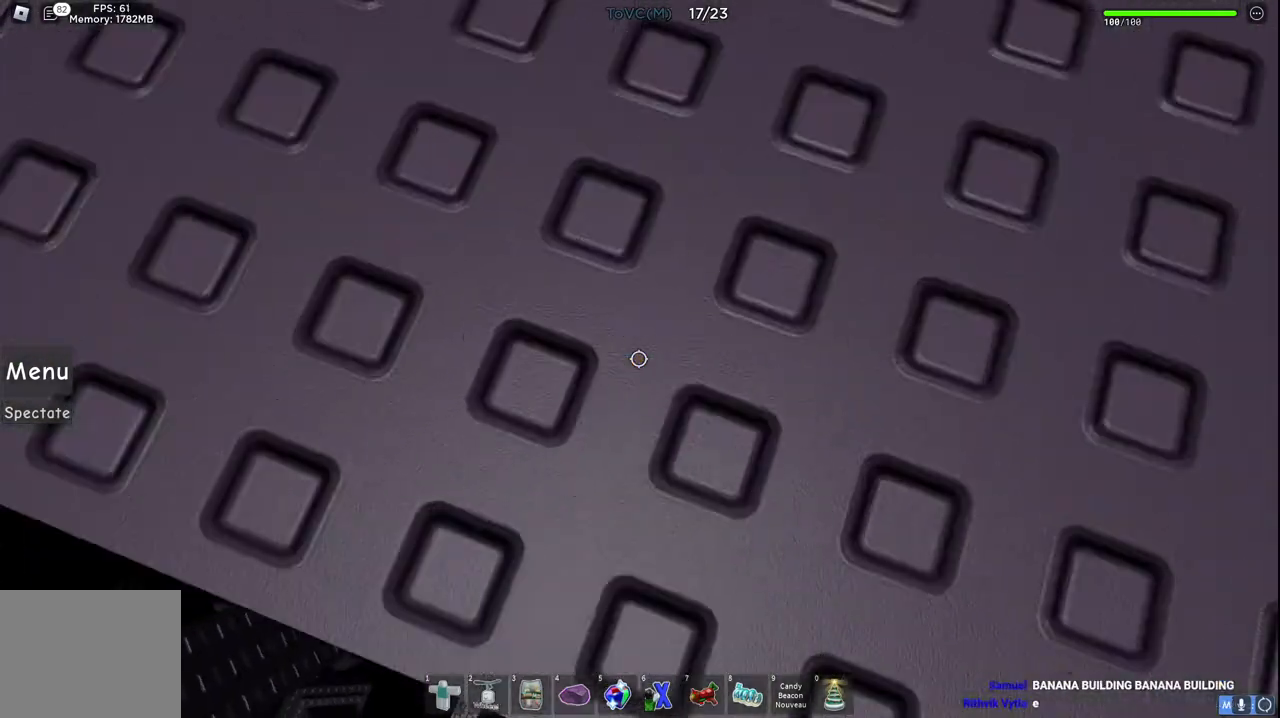
{"keys": ["d", "w"], "events": [[100, "w", "up"], [117, "space", "down"], [183, "d", "up"], [283, "space", "up"], [450, "d", "down"], [483, "w", "down"]]}
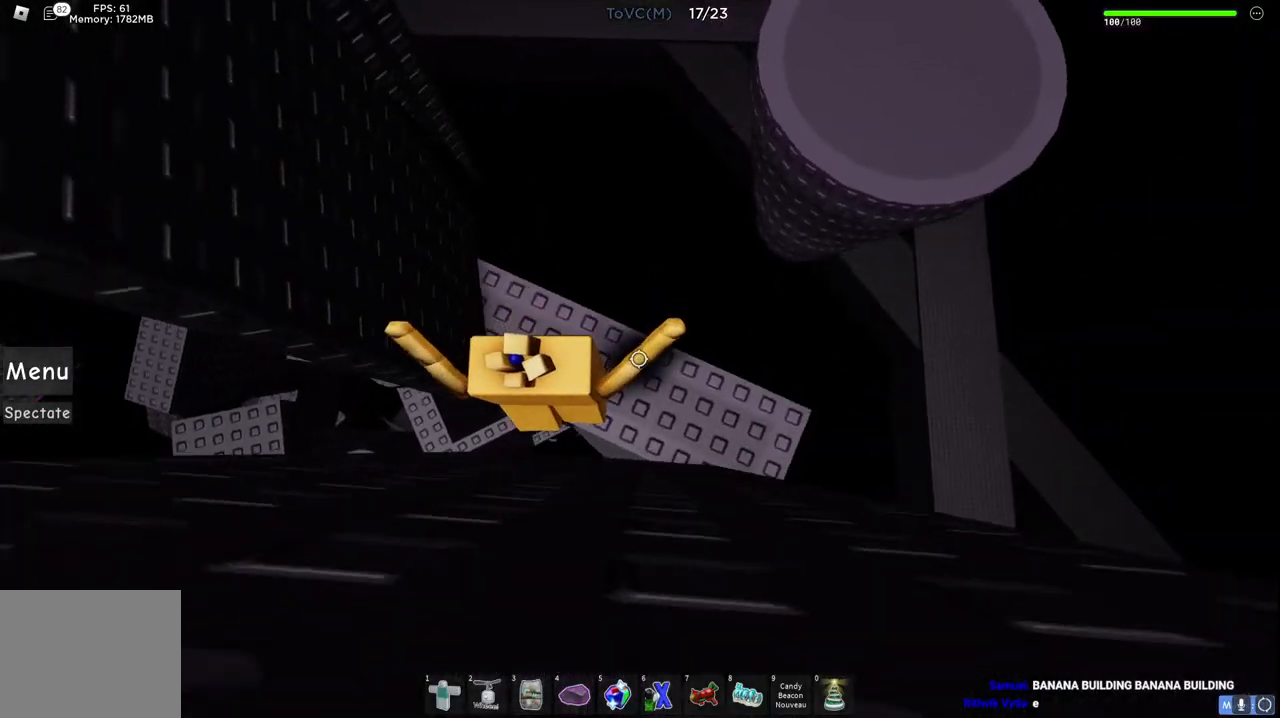
{"keys": ["d", "space", "w"], "events": [[333, "space", "down"]]}
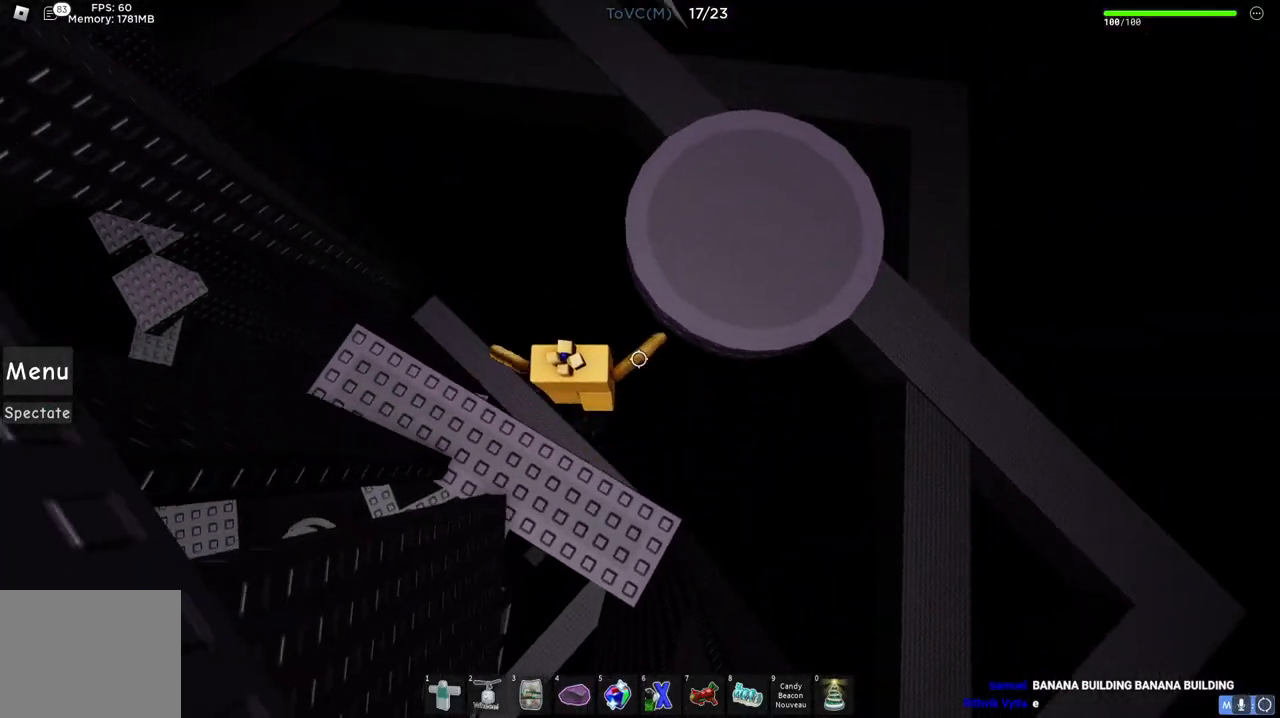
{"keys": ["d", "w"], "events": [[50, "space", "up"]]}
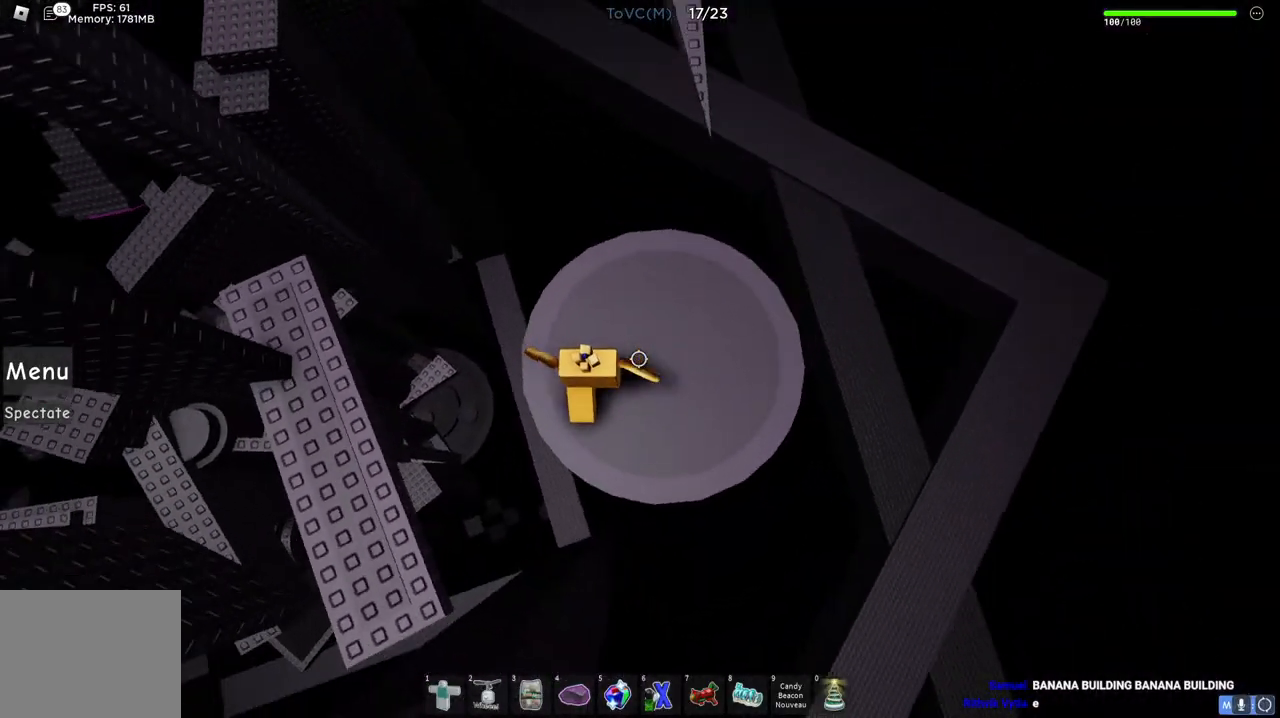
{"keys": ["w"], "events": [[283, "d", "up"], [283, "w", "up"], [433, "w", "down"]]}
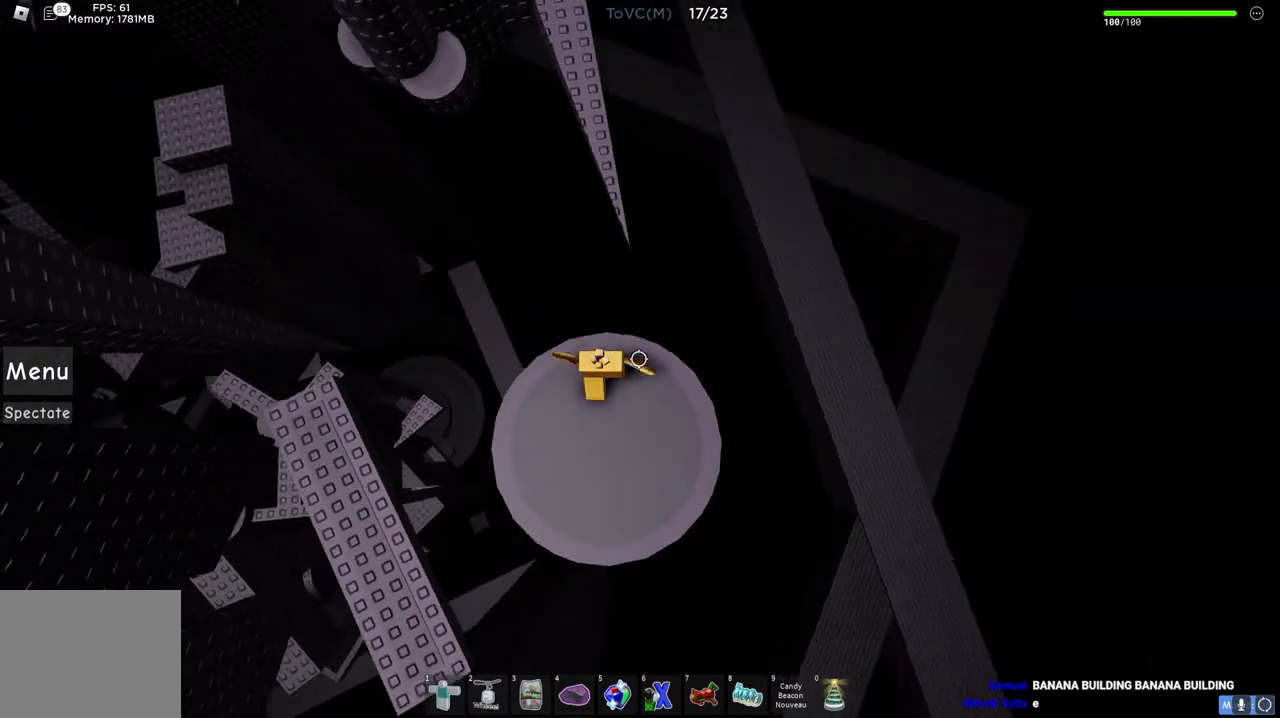
{"keys": ["shift", "w"], "events": [[133, "space", "down"], [317, "space", "up"], [383, "shift", "down"]]}
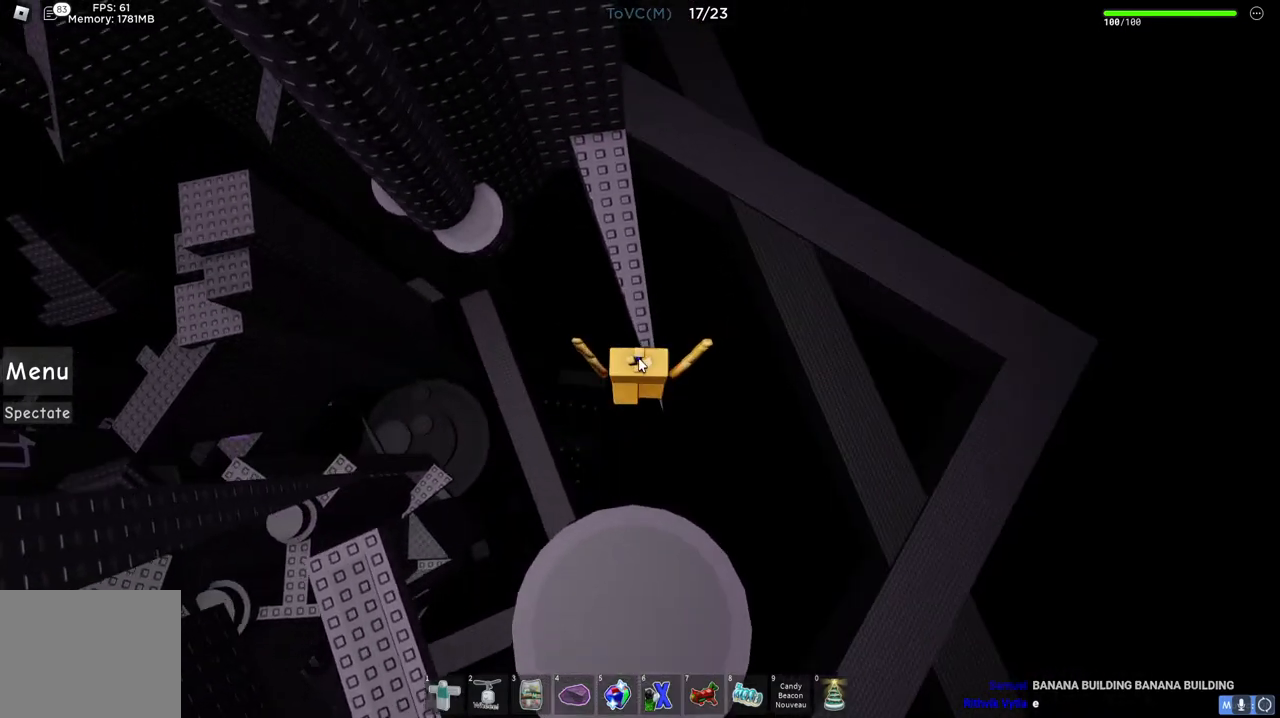
{"keys": ["a", "space", "w"], "events": [[17, "shift", "up"], [200, "shift", "down"], [283, "shift", "up"], [383, "a", "down"], [450, "space", "down"]]}
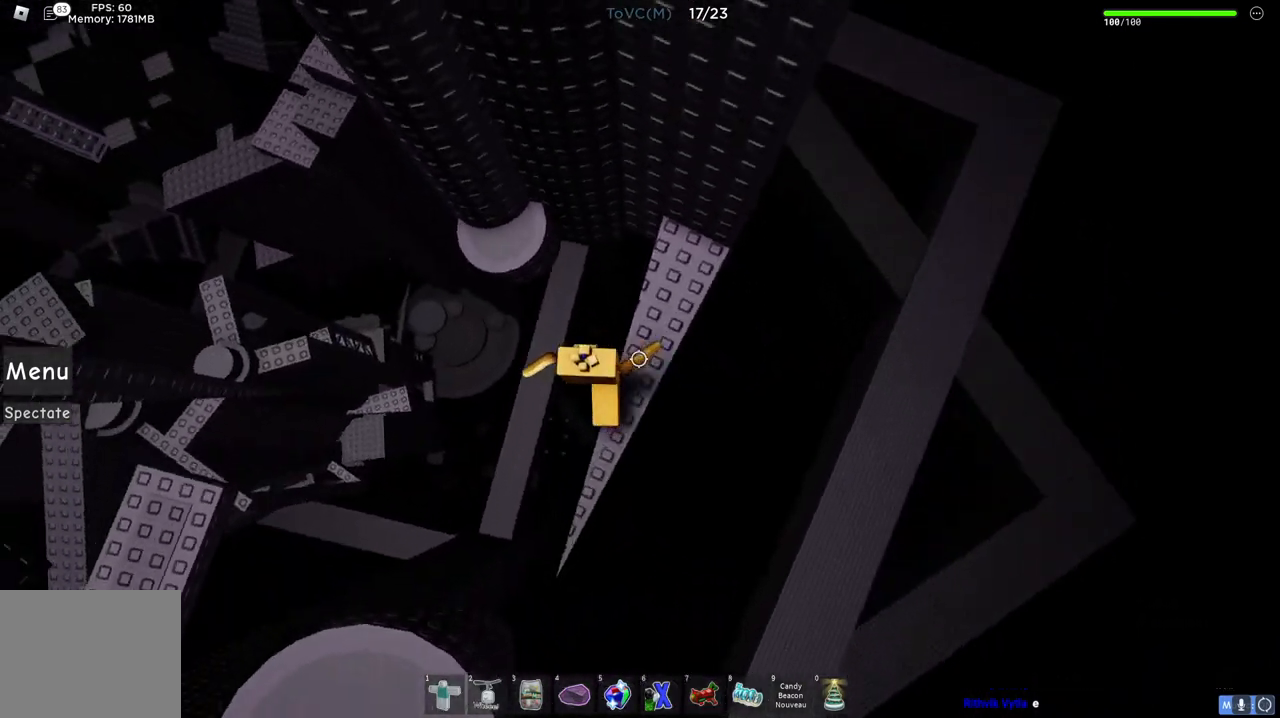
{"keys": ["a"], "events": [[150, "space", "up"], [317, "a", "up"], [450, "a", "down"], [500, "w", "up"]]}
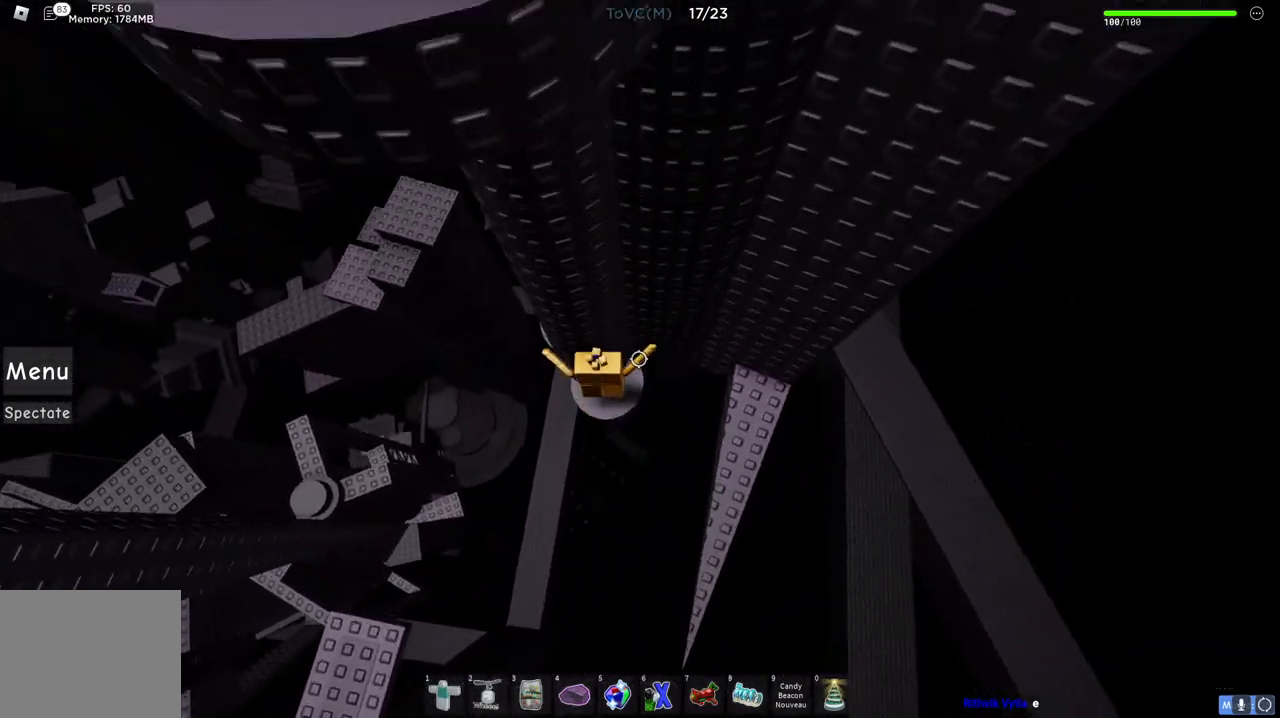
{"keys": ["w"], "events": [[150, "space", "down"], [300, "space", "up"], [317, "w", "down"], [483, "a", "up"]]}
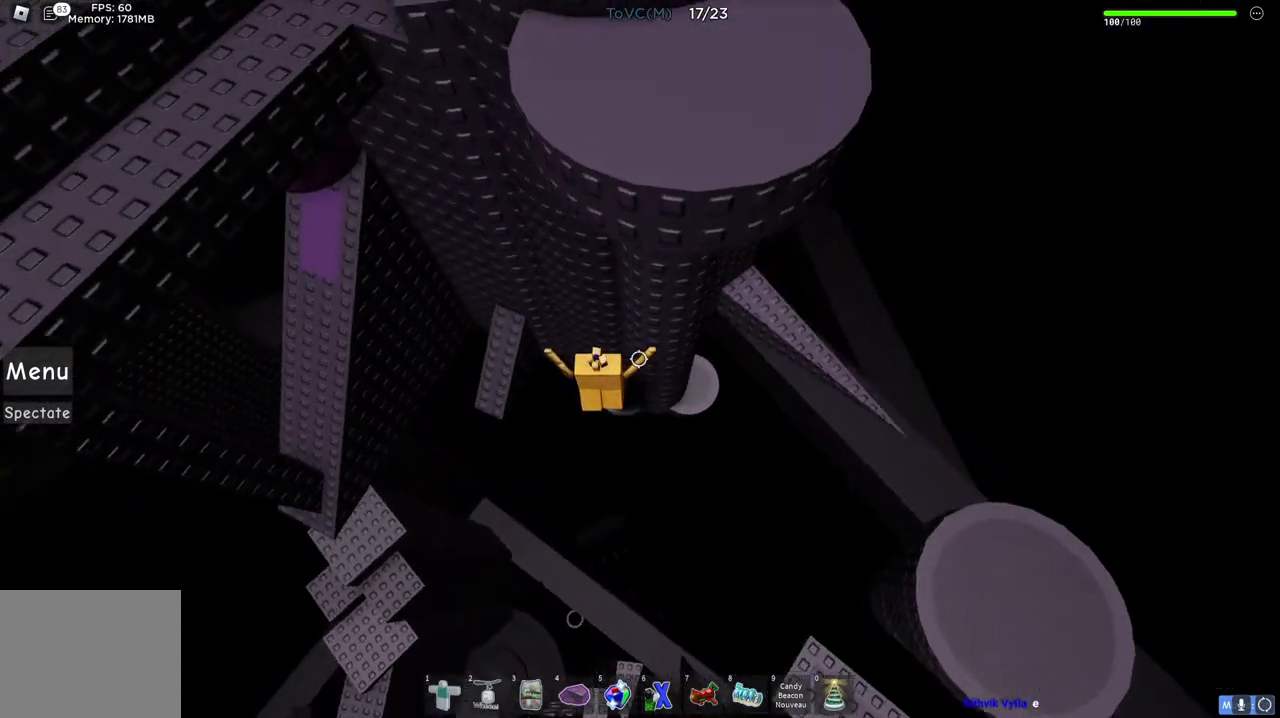
{"keys": ["a", "w"], "events": [[67, "w", "up"], [183, "a", "down"], [283, "space", "down"], [367, "w", "down"], [417, "space", "up"]]}
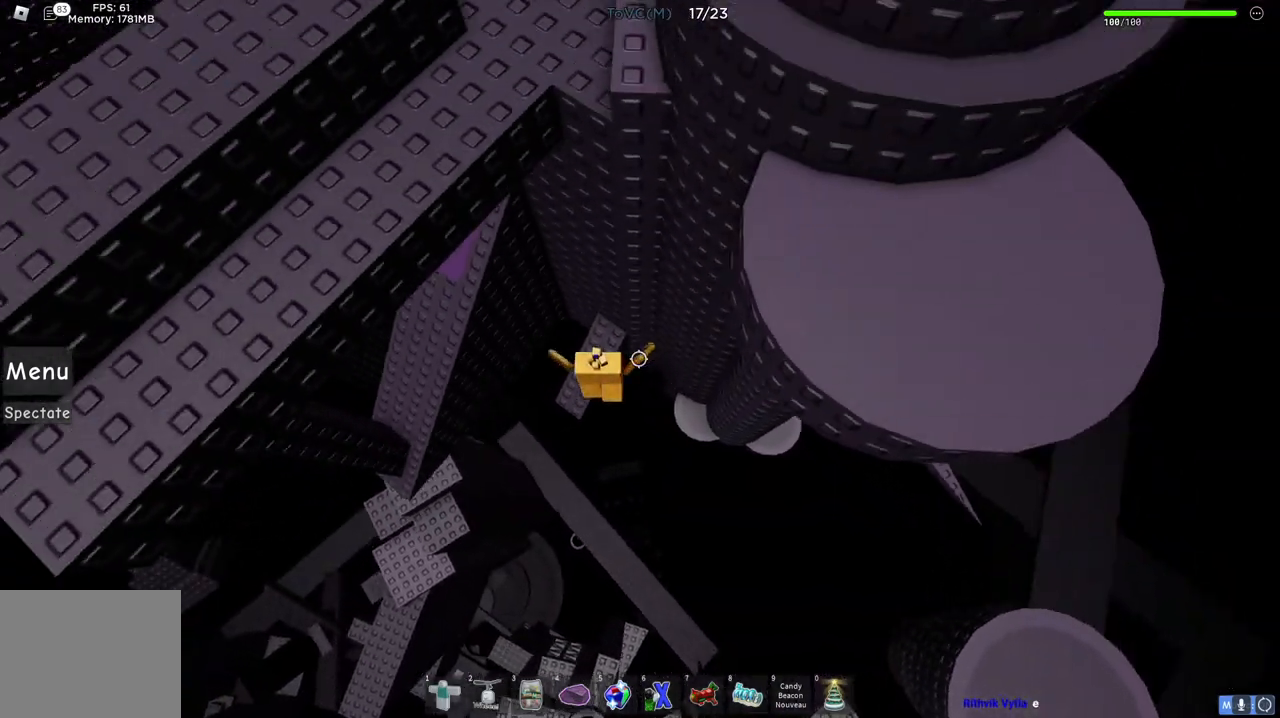
{"keys": ["a", "space"], "events": [[17, "a", "up"], [67, "w", "up"], [217, "a", "down"], [350, "space", "down"]]}
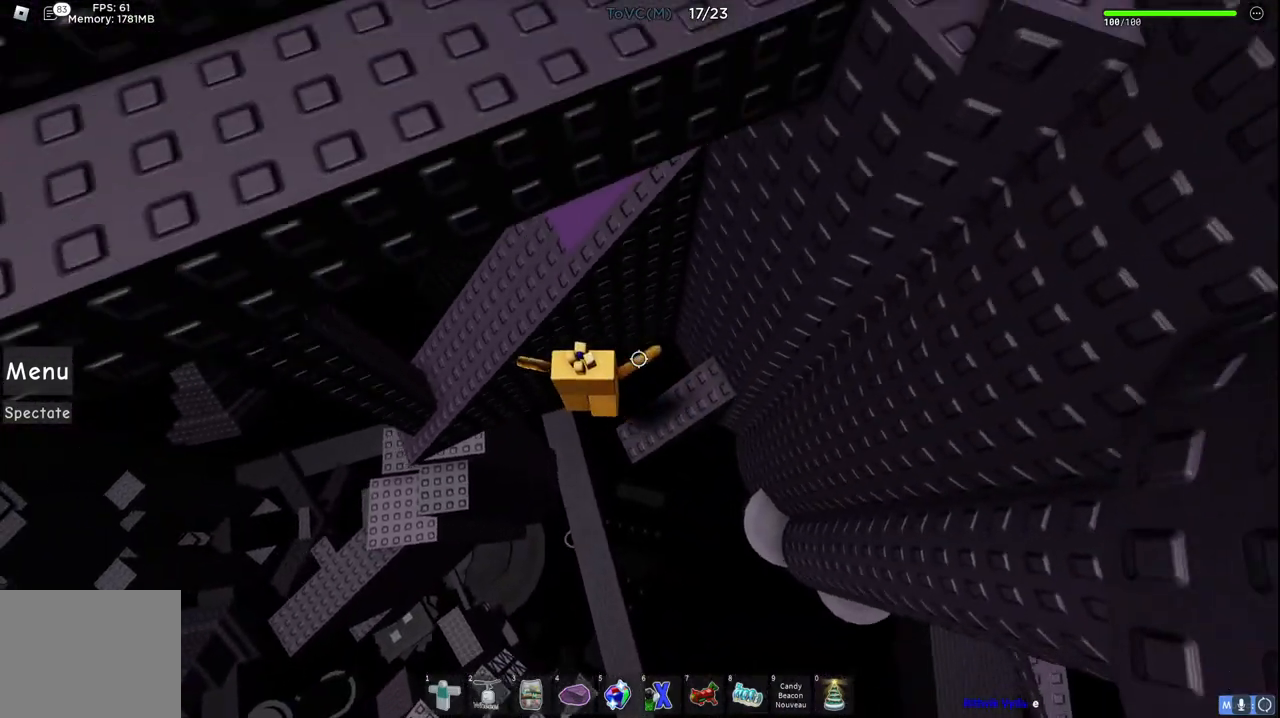
{"keys": [], "events": [[17, "space", "up"], [67, "w", "down"], [317, "w", "up"], [333, "a", "up"]]}
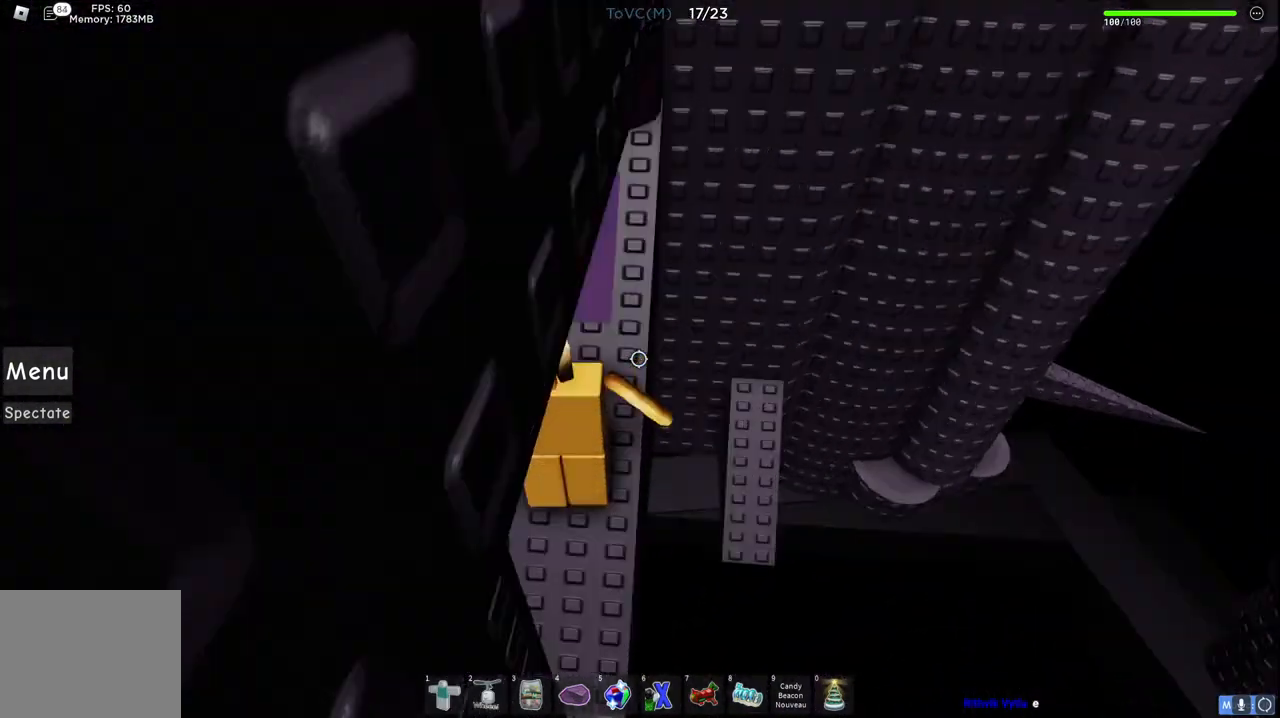
{"keys": ["w"], "events": [[467, "w", "down"]]}